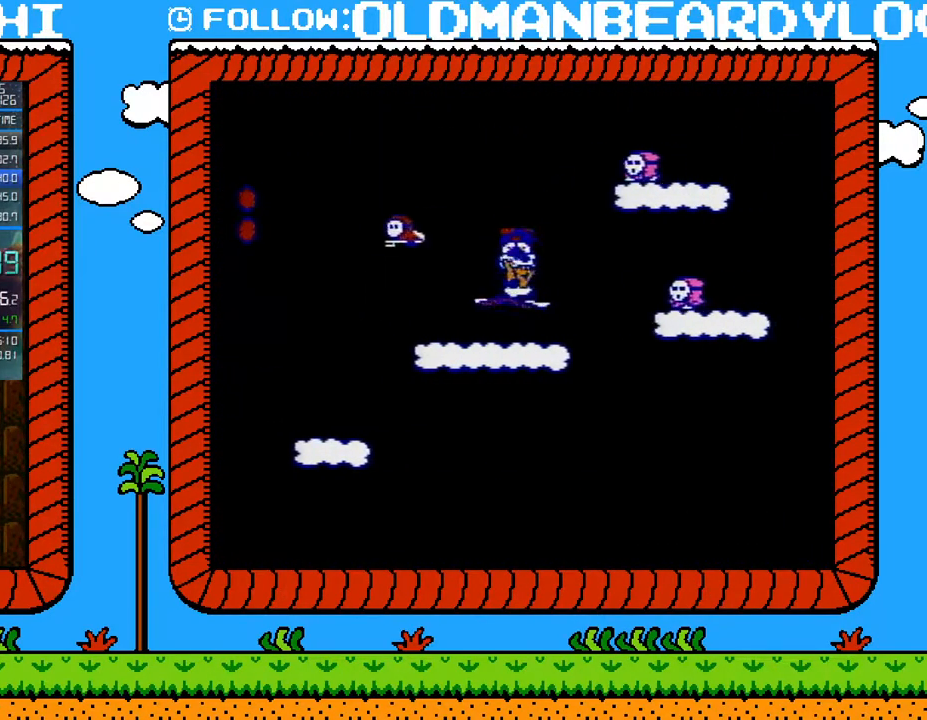
Gameplay with a controller (Nintendo layout); each line is a JSON object with the inputs held at the frame after it. "events" lists button and stick changes between this image and that frame as [ms after this image, input, new state], when the widget could be followed in between. Not read: L3 R3.
{"buttons": ["B", "DPAD_RIGHT"], "events": [[367, "DPAD_RIGHT", "up"], [400, "DPAD_RIGHT", "down"], [467, "DPAD_UP", "up"]]}
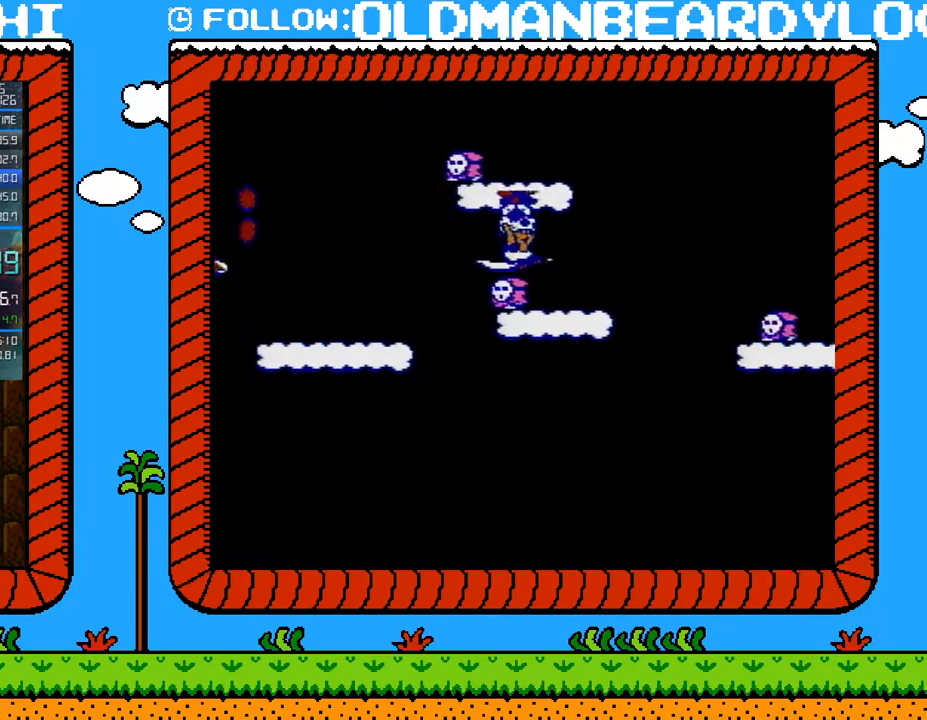
{"buttons": ["B", "DPAD_RIGHT"], "events": []}
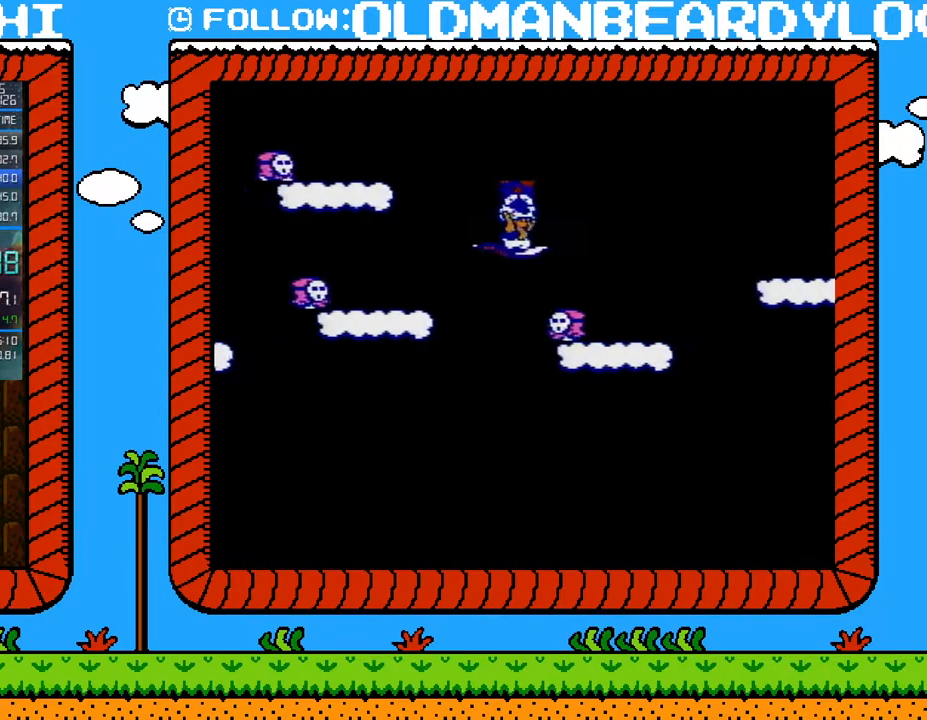
{"buttons": ["DPAD_RIGHT"], "events": [[483, "B", "up"]]}
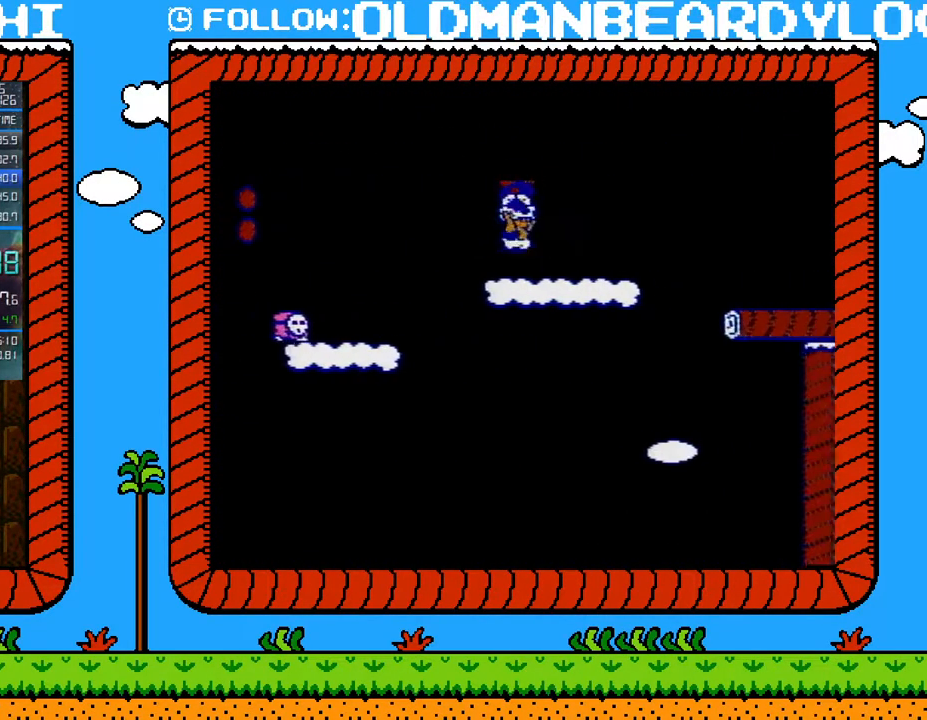
{"buttons": ["B"], "events": [[50, "A", "down"], [50, "B", "down"], [50, "DPAD_RIGHT", "up"], [150, "DPAD_LEFT", "down"], [333, "DPAD_LEFT", "up"], [367, "A", "up"]]}
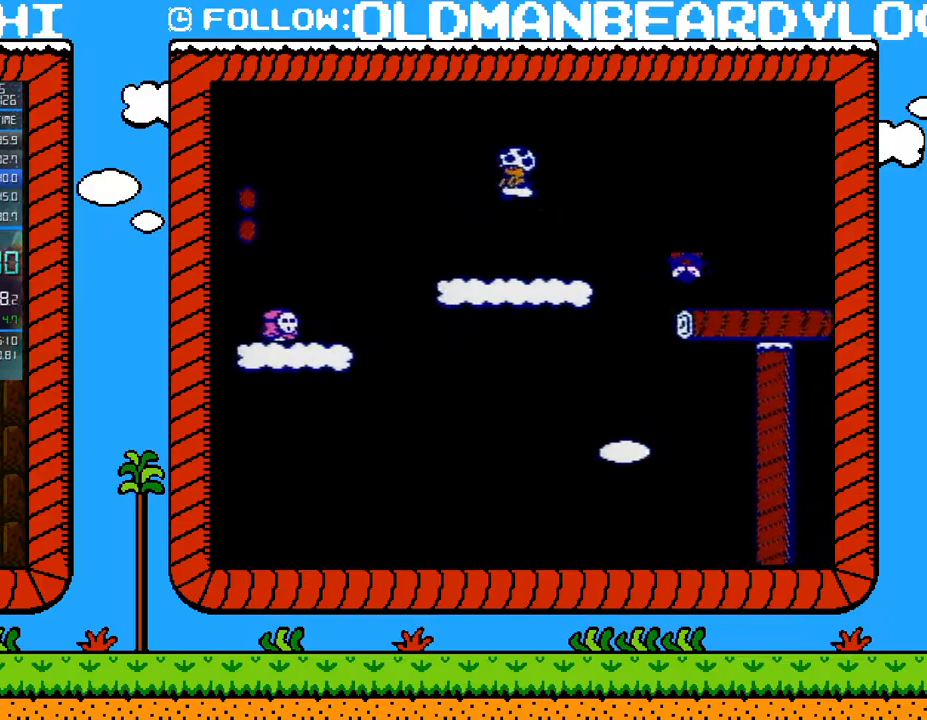
{"buttons": ["A", "B", "DPAD_LEFT"], "events": [[83, "B", "up"], [83, "SELECT", "down"], [117, "B", "down"], [117, "SELECT", "up"], [183, "DPAD_LEFT", "down"], [333, "A", "down"]]}
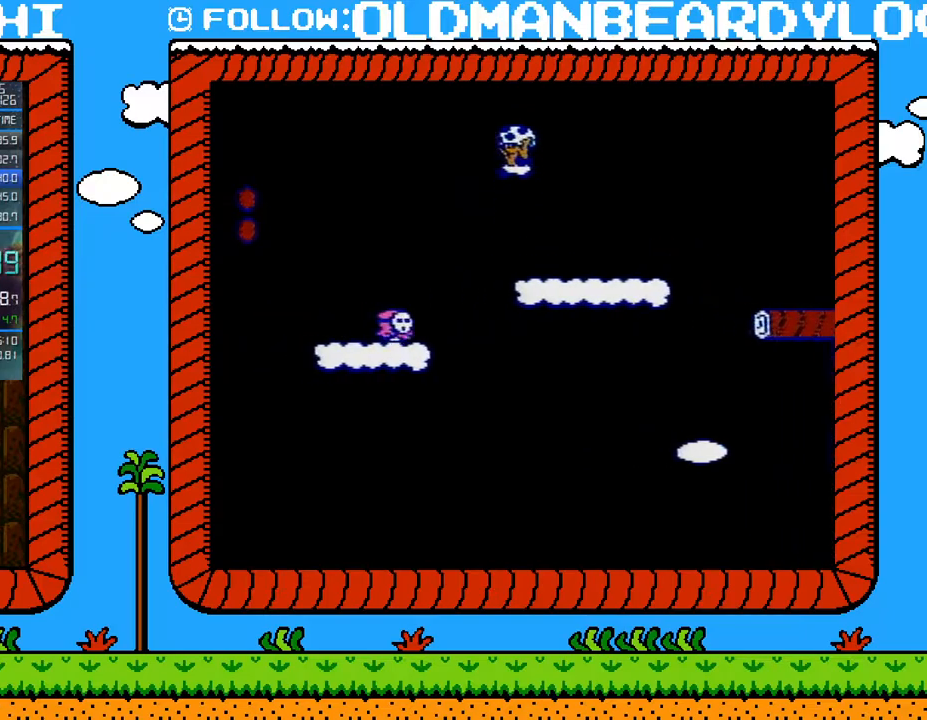
{"buttons": ["DPAD_RIGHT"], "events": [[150, "A", "up"], [267, "DPAD_LEFT", "up"], [400, "DPAD_RIGHT", "down"], [483, "B", "up"]]}
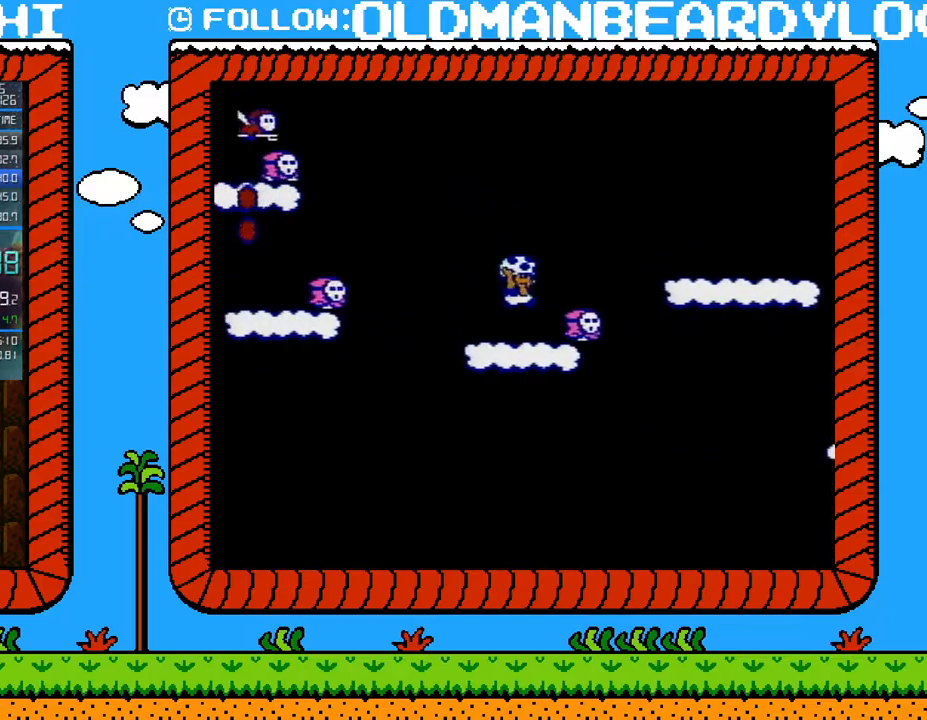
{"buttons": [], "events": [[17, "DPAD_RIGHT", "up"], [267, "A", "down"], [333, "DPAD_RIGHT", "down"], [450, "A", "up"], [450, "DPAD_RIGHT", "up"]]}
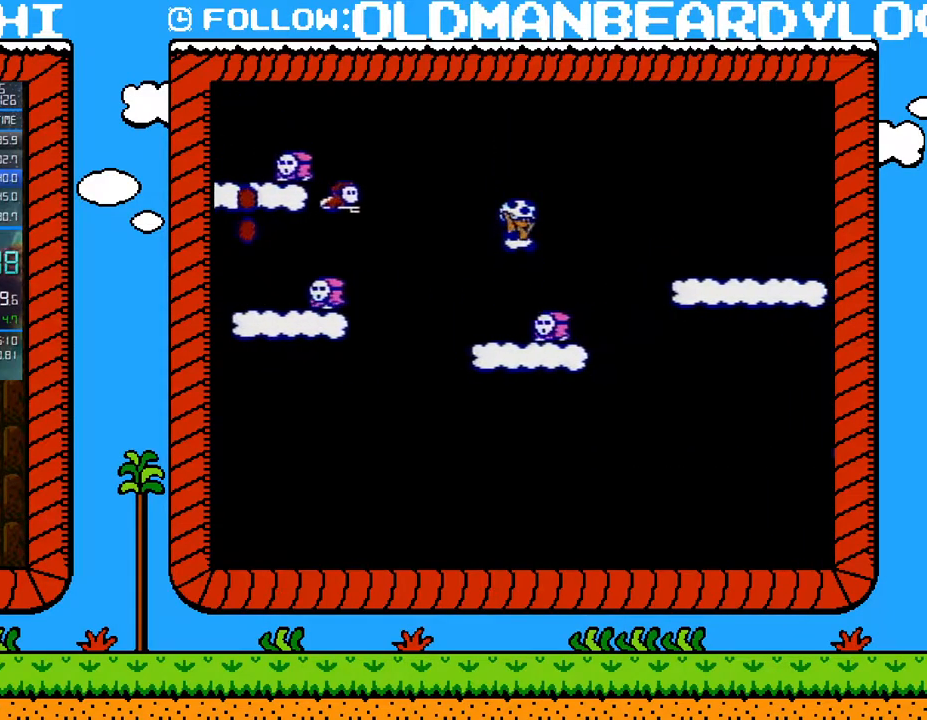
{"buttons": ["B", "DPAD_RIGHT"], "events": [[83, "DPAD_LEFT", "down"], [200, "DPAD_LEFT", "up"], [200, "DPAD_UP", "down"], [233, "DPAD_UP", "up"], [300, "B", "down"], [483, "DPAD_RIGHT", "down"]]}
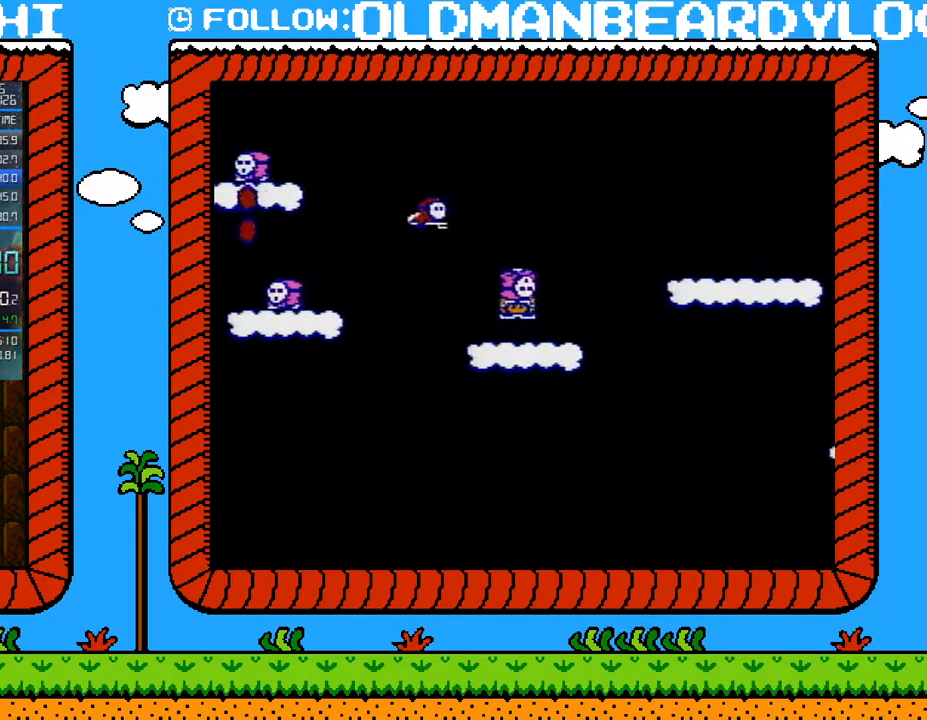
{"buttons": ["B", "DPAD_RIGHT"], "events": [[200, "A", "down"], [467, "A", "up"]]}
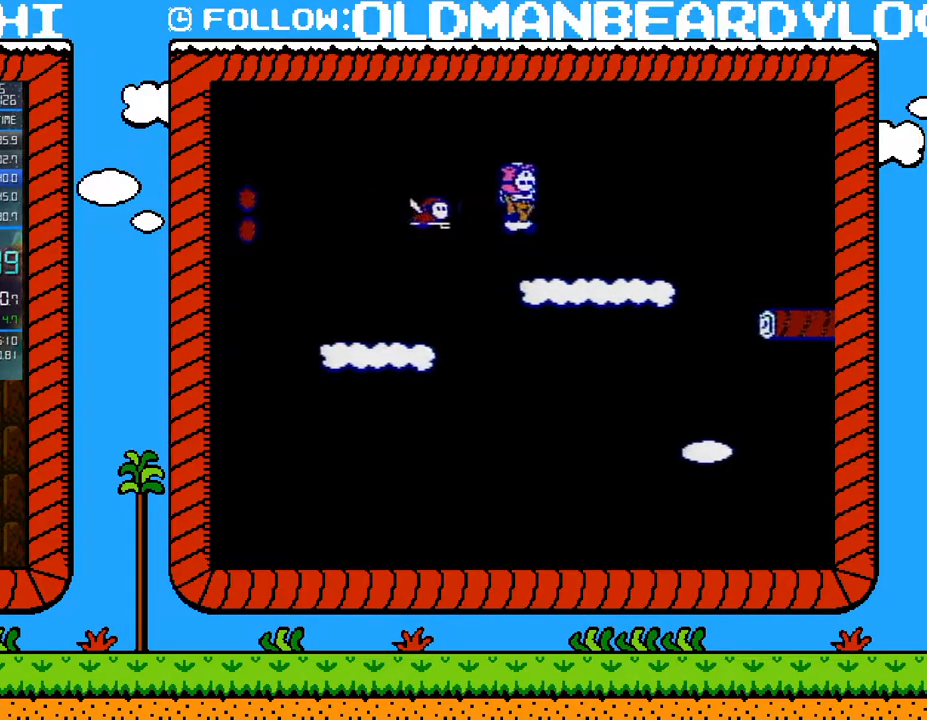
{"buttons": ["B", "DPAD_RIGHT"], "events": [[300, "A", "down"], [467, "A", "up"]]}
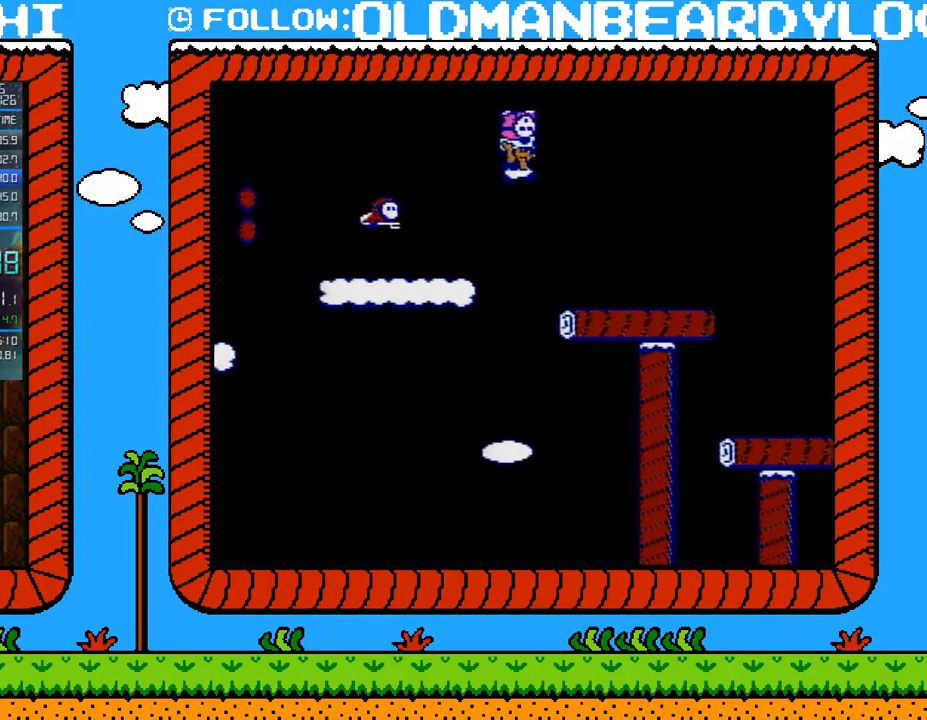
{"buttons": ["A", "B", "DPAD_RIGHT"], "events": [[450, "A", "down"]]}
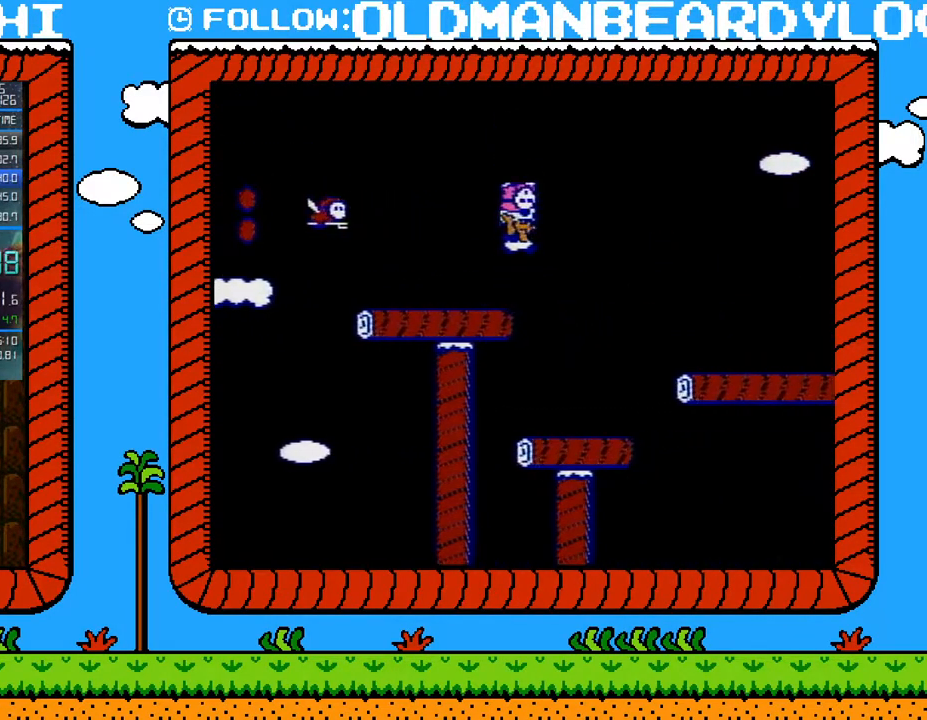
{"buttons": ["B", "DPAD_RIGHT"], "events": [[117, "A", "up"]]}
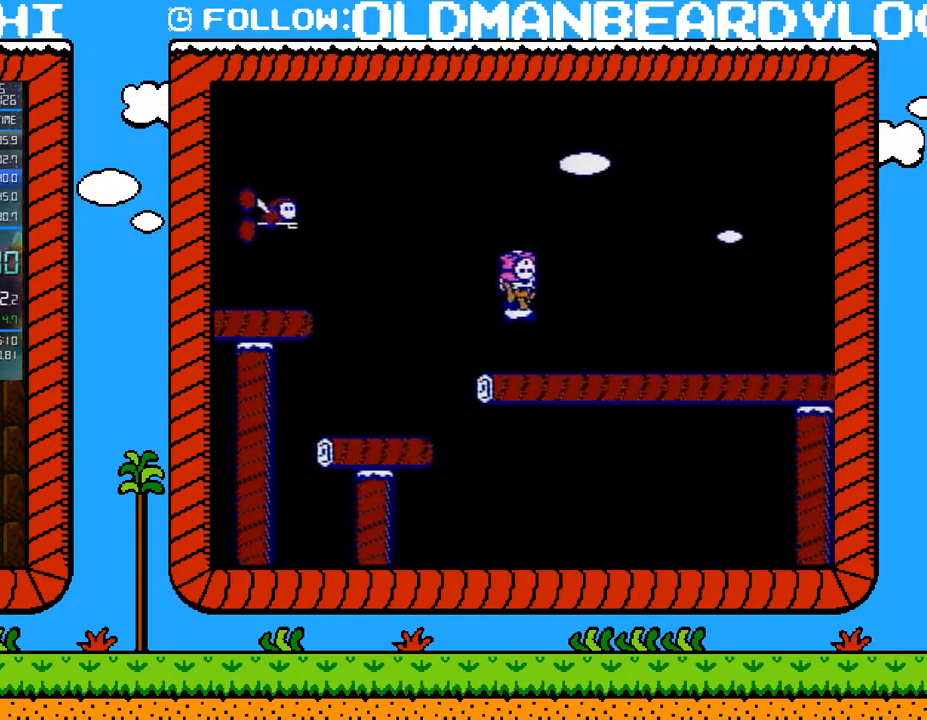
{"buttons": ["B", "DPAD_RIGHT"], "events": []}
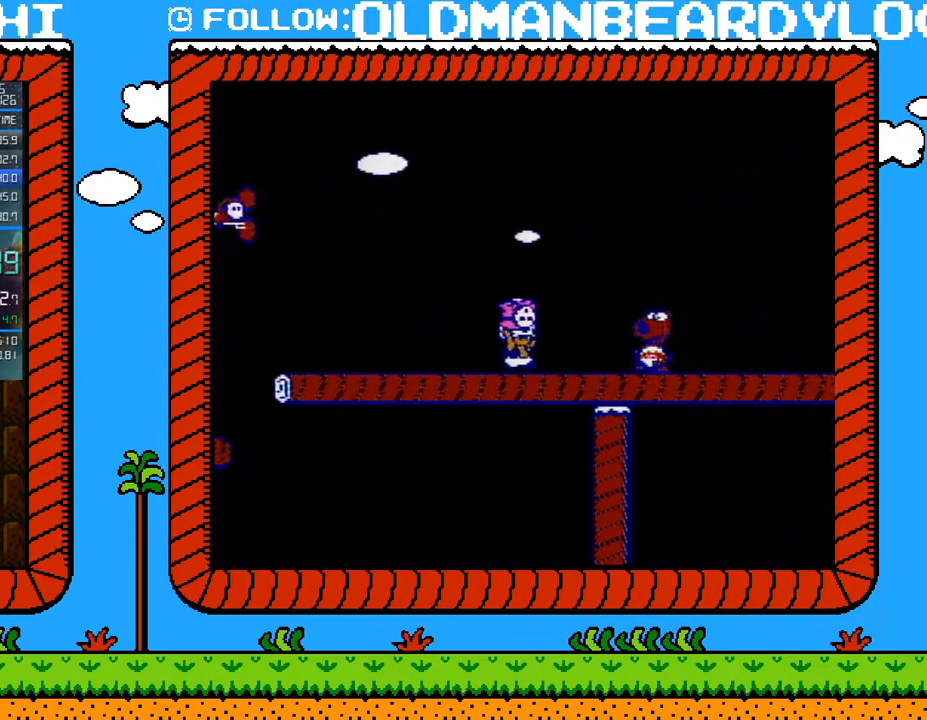
{"buttons": ["A", "B", "DPAD_DOWN"], "events": [[50, "B", "up"], [50, "DPAD_RIGHT", "up"], [300, "DPAD_DOWN", "down"], [467, "A", "down"], [467, "B", "down"]]}
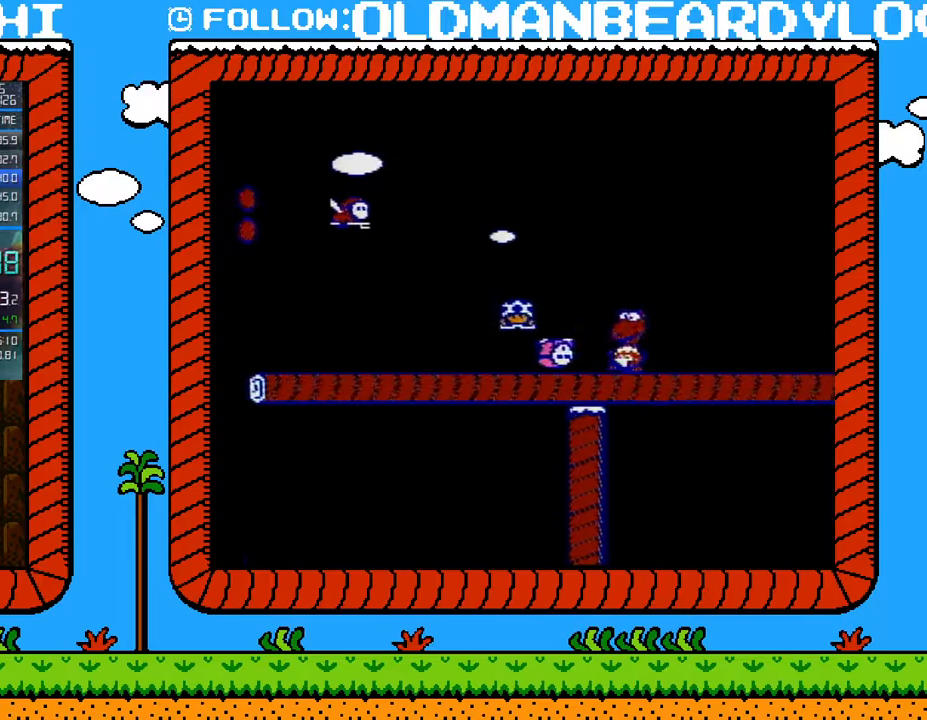
{"buttons": ["DPAD_LEFT"], "events": [[50, "DPAD_DOWN", "up"], [83, "A", "up"], [267, "B", "up"], [450, "DPAD_LEFT", "down"]]}
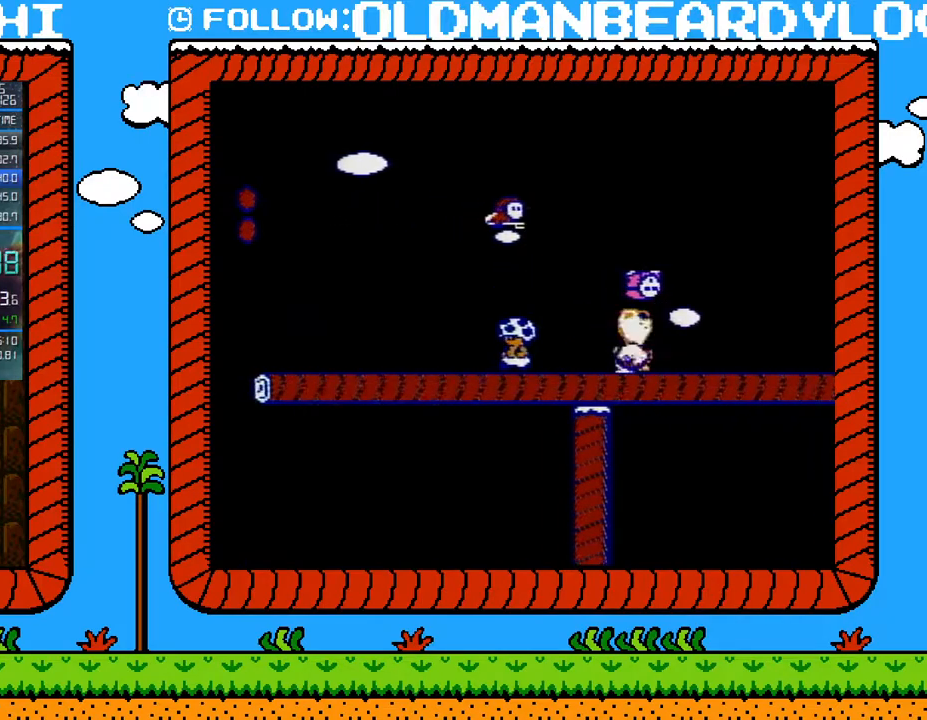
{"buttons": ["B", "DPAD_LEFT"], "events": [[150, "DPAD_LEFT", "up"], [183, "DPAD_RIGHT", "down"], [217, "B", "down"], [233, "DPAD_RIGHT", "up"], [333, "DPAD_LEFT", "down"]]}
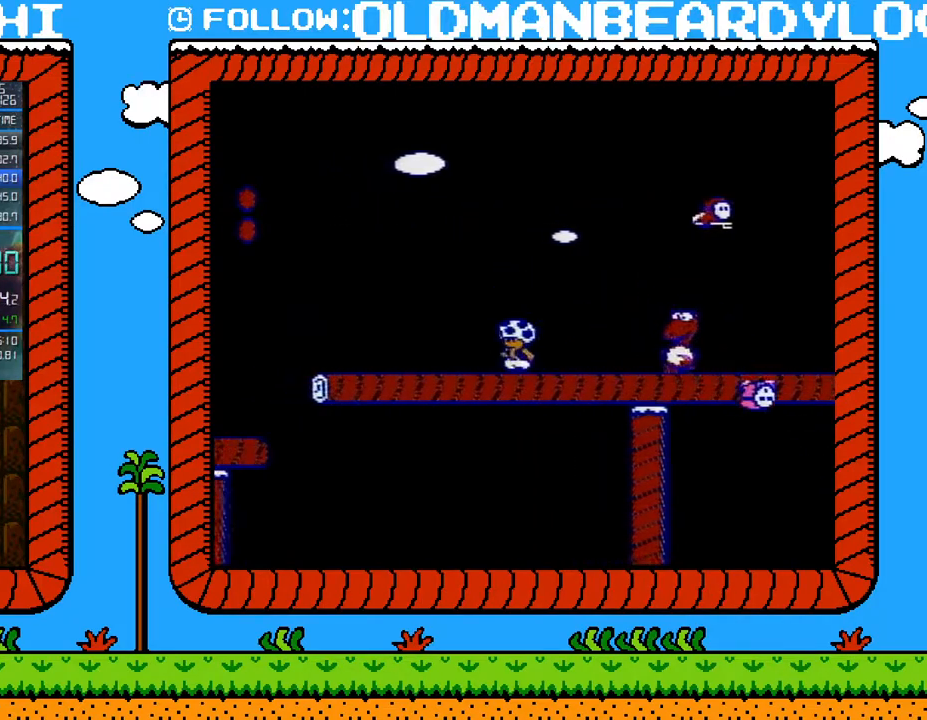
{"buttons": ["B", "DPAD_LEFT"], "events": [[50, "DPAD_LEFT", "up"], [83, "DPAD_RIGHT", "down"], [267, "DPAD_RIGHT", "up"], [467, "DPAD_LEFT", "down"]]}
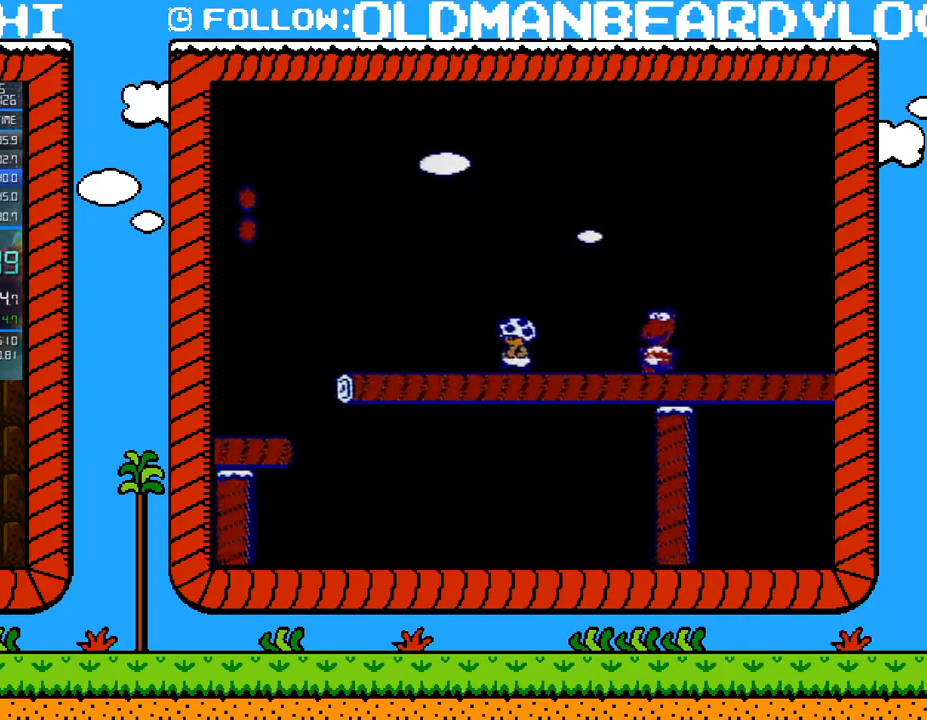
{"buttons": ["B"], "events": [[117, "DPAD_LEFT", "up"], [150, "DPAD_RIGHT", "down"], [233, "DPAD_RIGHT", "up"]]}
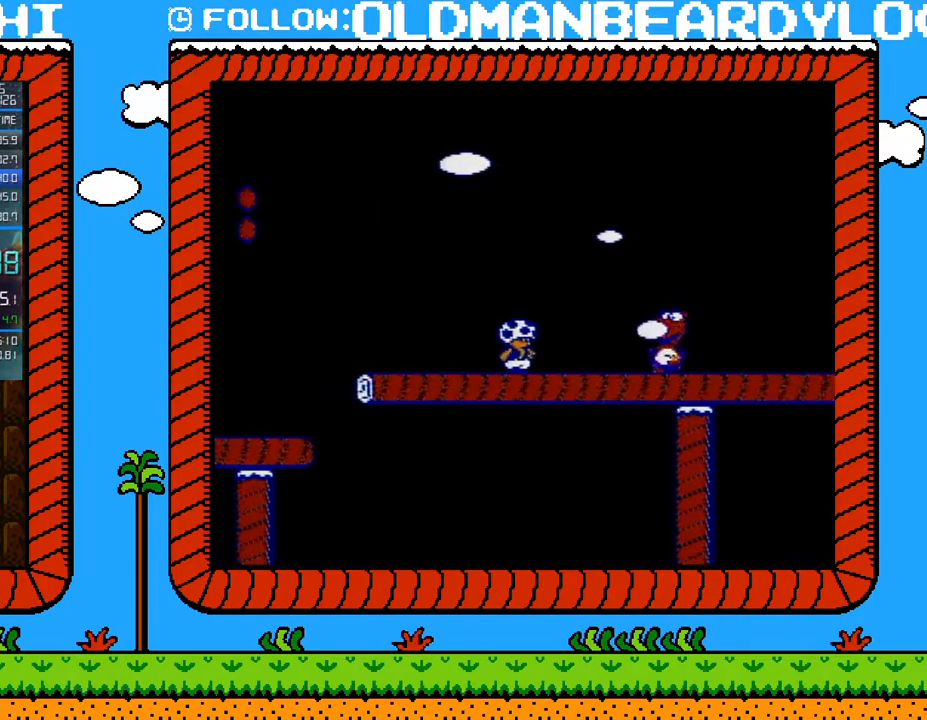
{"buttons": [], "events": [[117, "A", "down"], [333, "A", "up"], [333, "B", "up"]]}
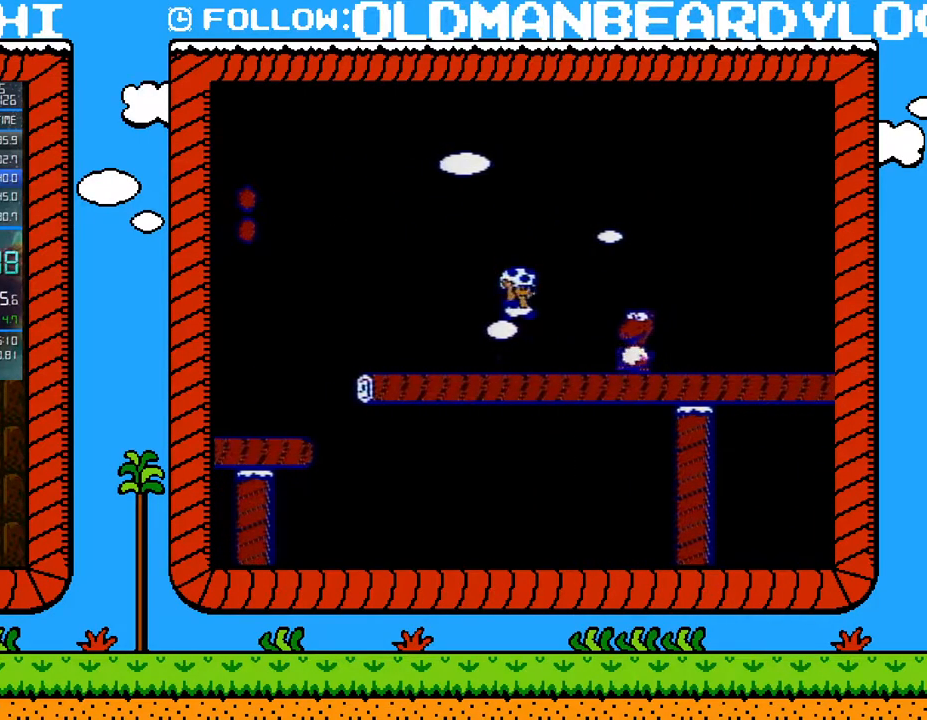
{"buttons": [], "events": [[117, "B", "down"], [300, "B", "up"]]}
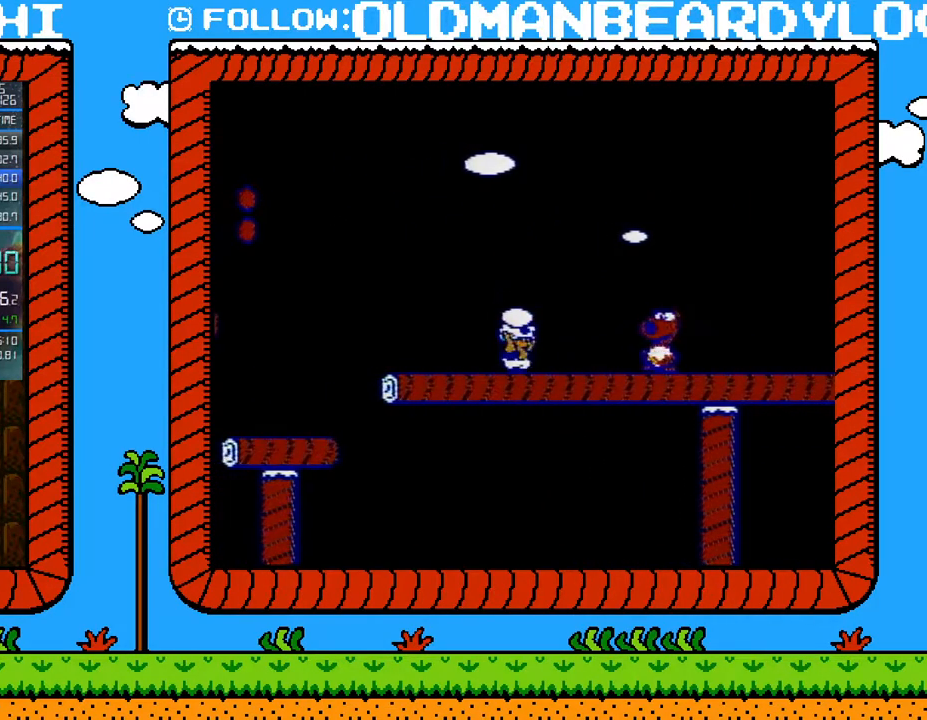
{"buttons": ["B"], "events": [[150, "A", "down"], [267, "A", "up"], [483, "B", "down"]]}
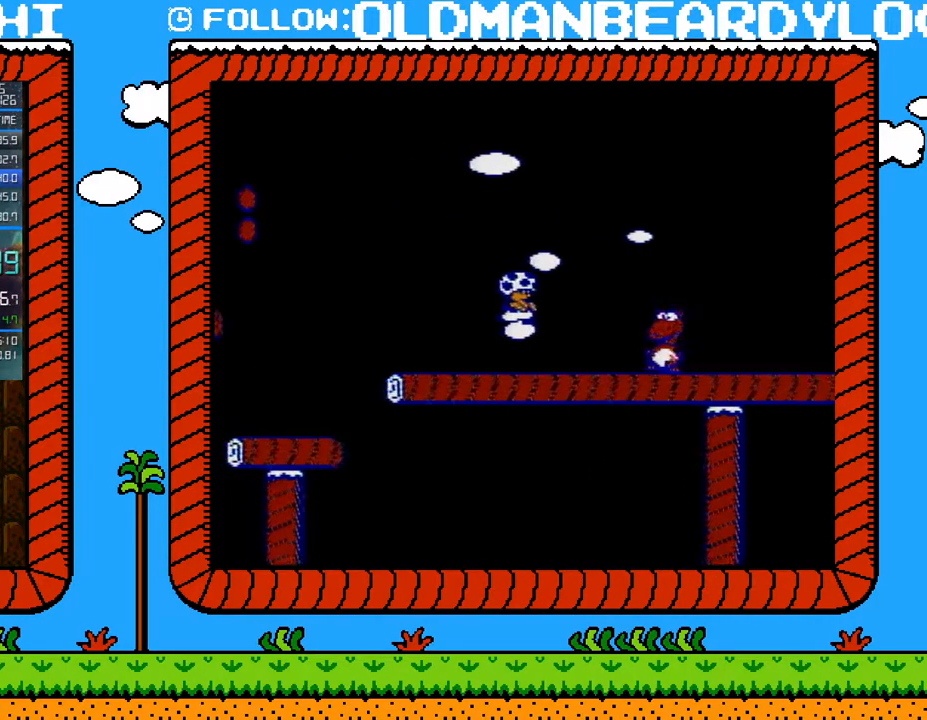
{"buttons": ["B", "DPAD_RIGHT"], "events": [[17, "B", "up"], [83, "DPAD_RIGHT", "down"], [117, "B", "down"], [300, "DPAD_RIGHT", "up"], [367, "DPAD_RIGHT", "down"]]}
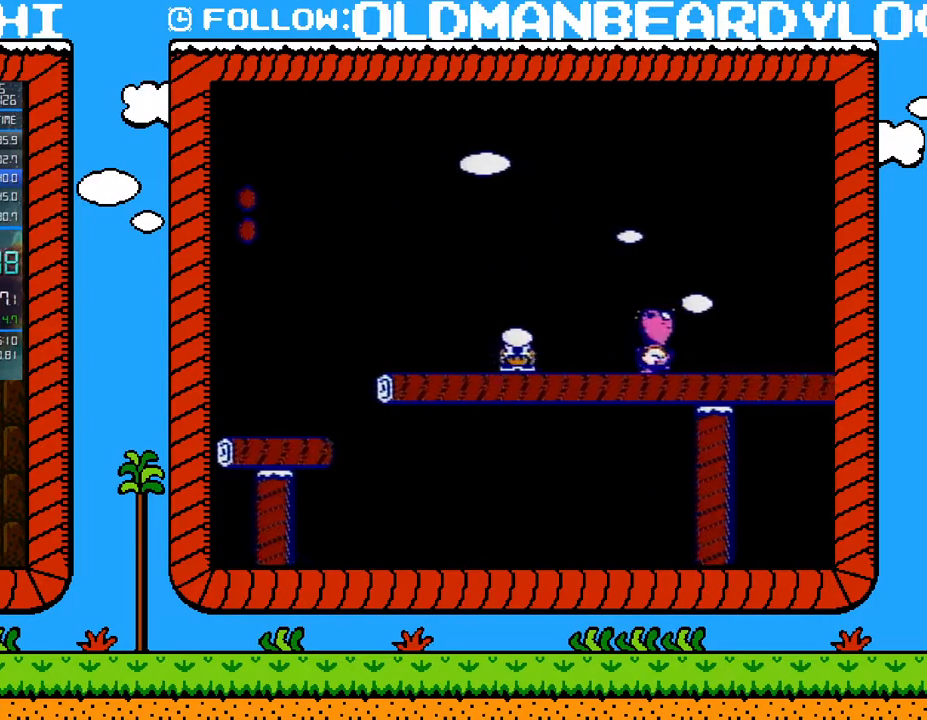
{"buttons": ["B", "DPAD_RIGHT"], "events": [[83, "B", "up"], [183, "B", "down"], [200, "DPAD_RIGHT", "up"], [367, "A", "down"], [367, "DPAD_RIGHT", "down"], [483, "A", "up"]]}
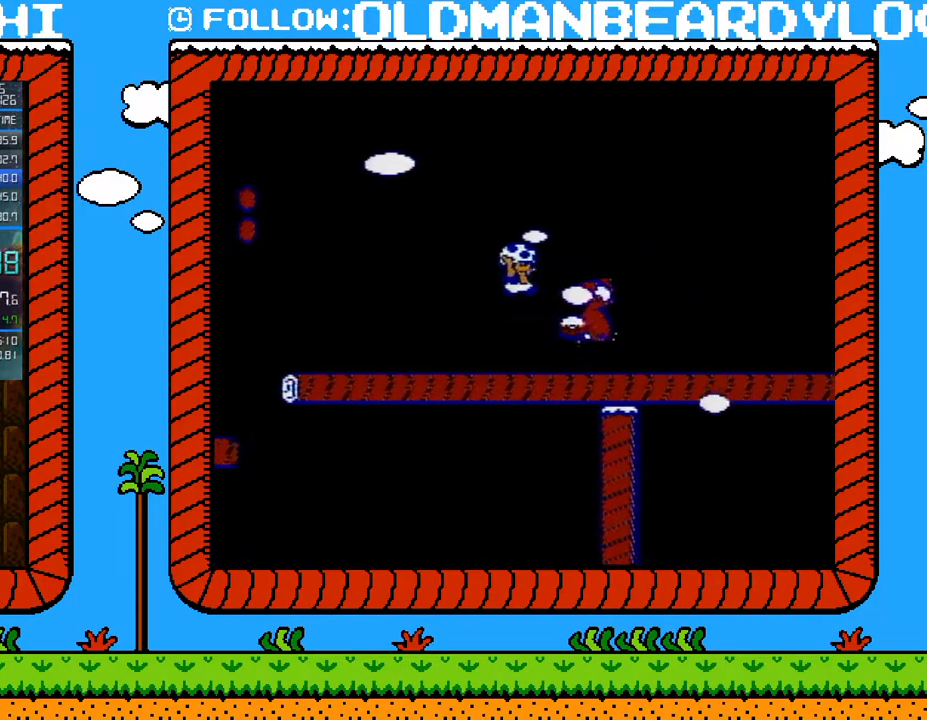
{"buttons": ["B", "DPAD_RIGHT"], "events": [[200, "B", "up"], [267, "B", "down"], [267, "DPAD_RIGHT", "up"], [300, "B", "up"], [400, "B", "down"], [450, "DPAD_RIGHT", "down"]]}
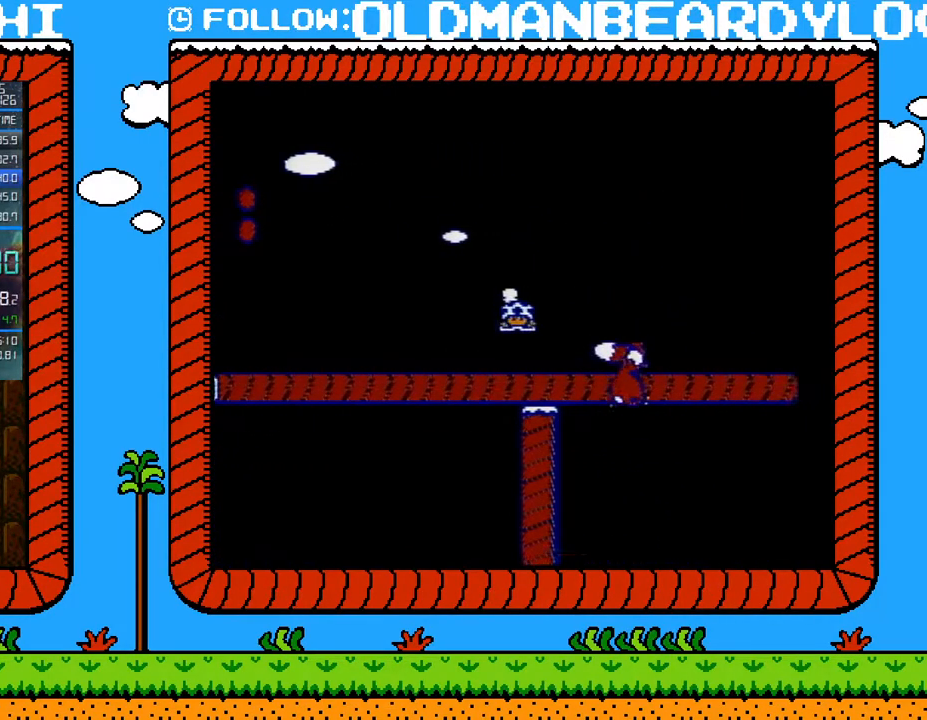
{"buttons": ["B", "DPAD_RIGHT"], "events": []}
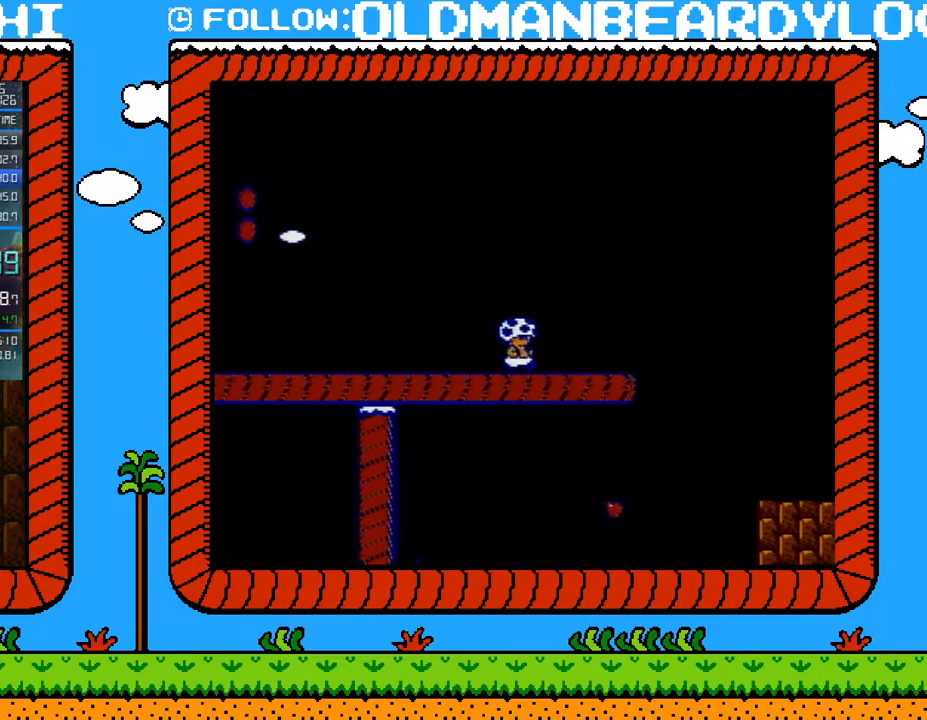
{"buttons": ["B", "DPAD_RIGHT"], "events": [[83, "A", "down"], [267, "A", "up"]]}
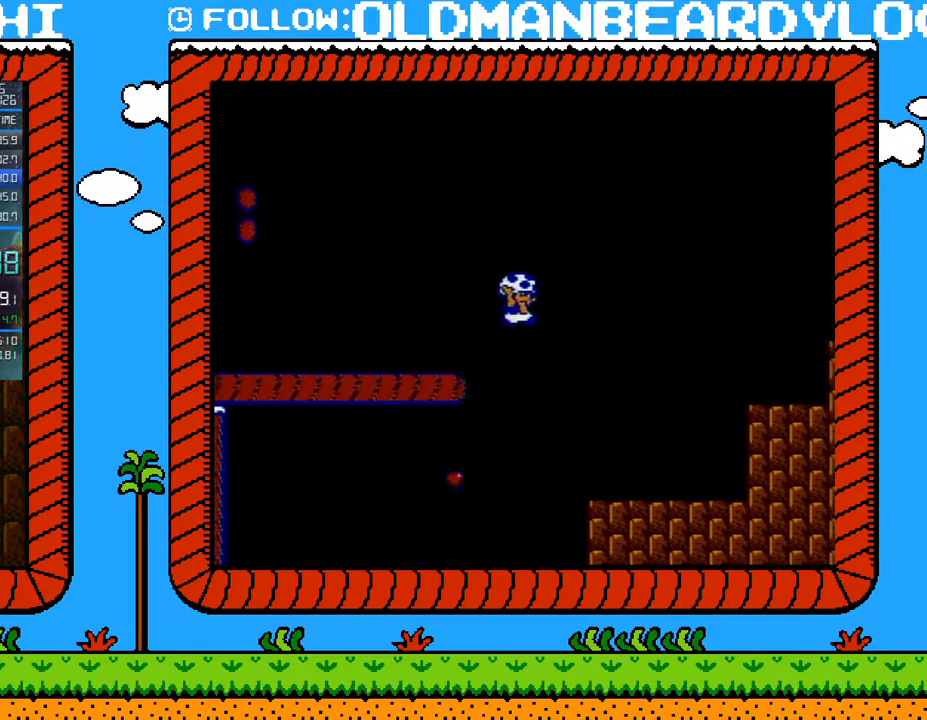
{"buttons": ["B", "DPAD_LEFT"], "events": [[417, "DPAD_RIGHT", "up"], [483, "DPAD_LEFT", "down"]]}
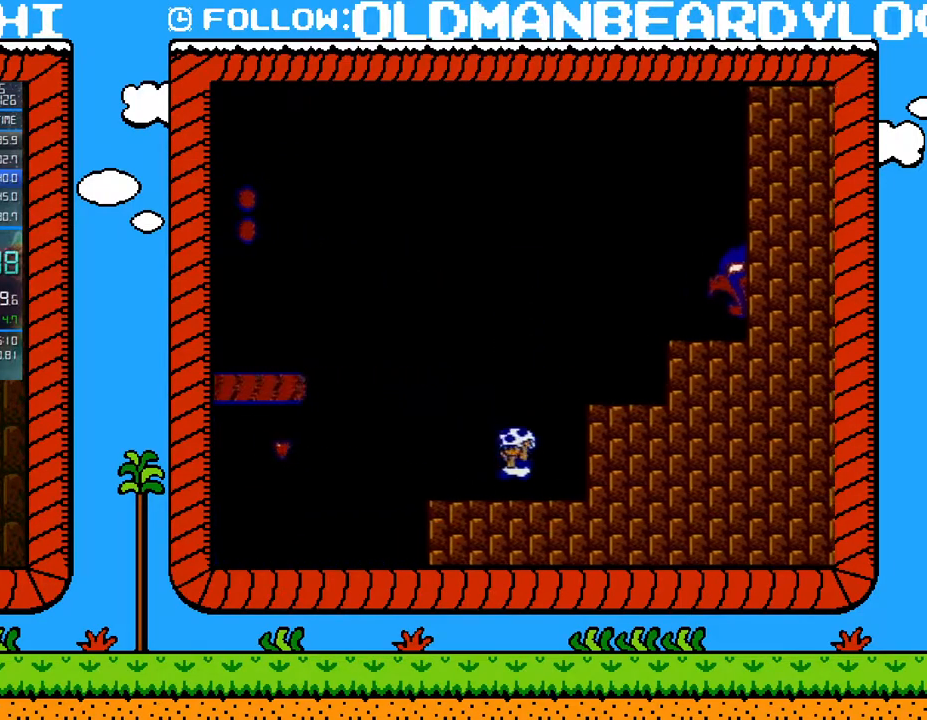
{"buttons": ["A", "B", "DPAD_RIGHT"], "events": [[17, "A", "down"], [17, "DPAD_LEFT", "up"], [183, "DPAD_RIGHT", "down"], [233, "A", "up"], [483, "A", "down"]]}
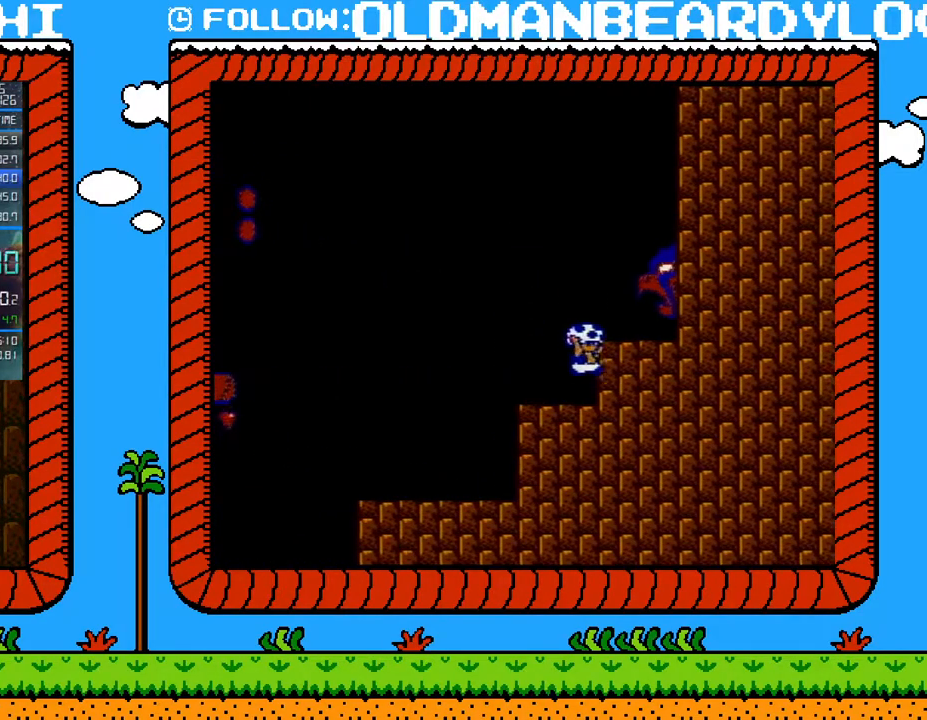
{"buttons": ["B", "DPAD_RIGHT"], "events": [[150, "A", "up"]]}
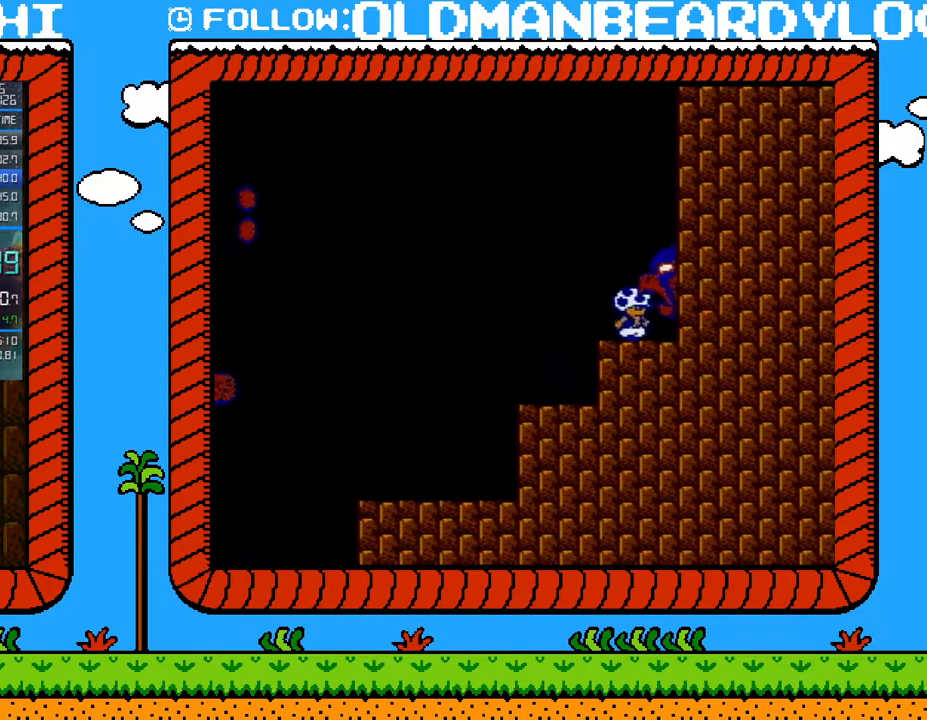
{"buttons": ["B", "DPAD_RIGHT"], "events": []}